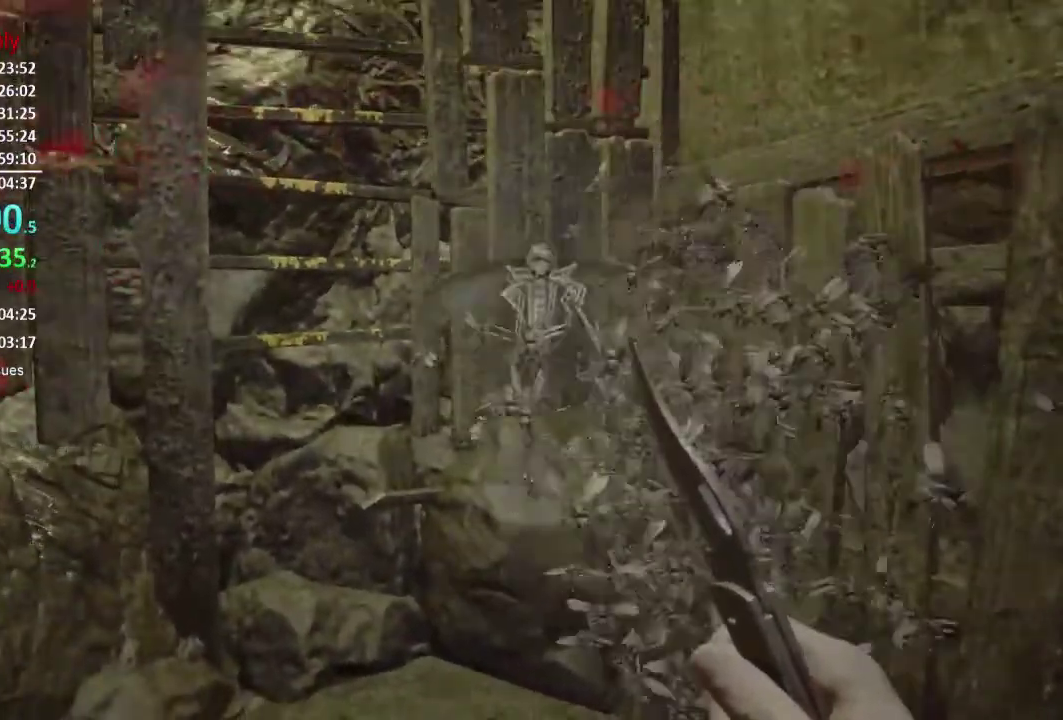
Gameplay with a controller (Xbox layout); each line is a JSON object with the inputs held at the frame after it. "events" lists button and stick changes between this image and that frame as [ms after this image, input, new state], when the widget could be followed in between.
{"buttons": [], "left_stick": "center", "right_stick": "center", "events": [[350, "right_stick", "right"], [433, "right_stick", "center"]]}
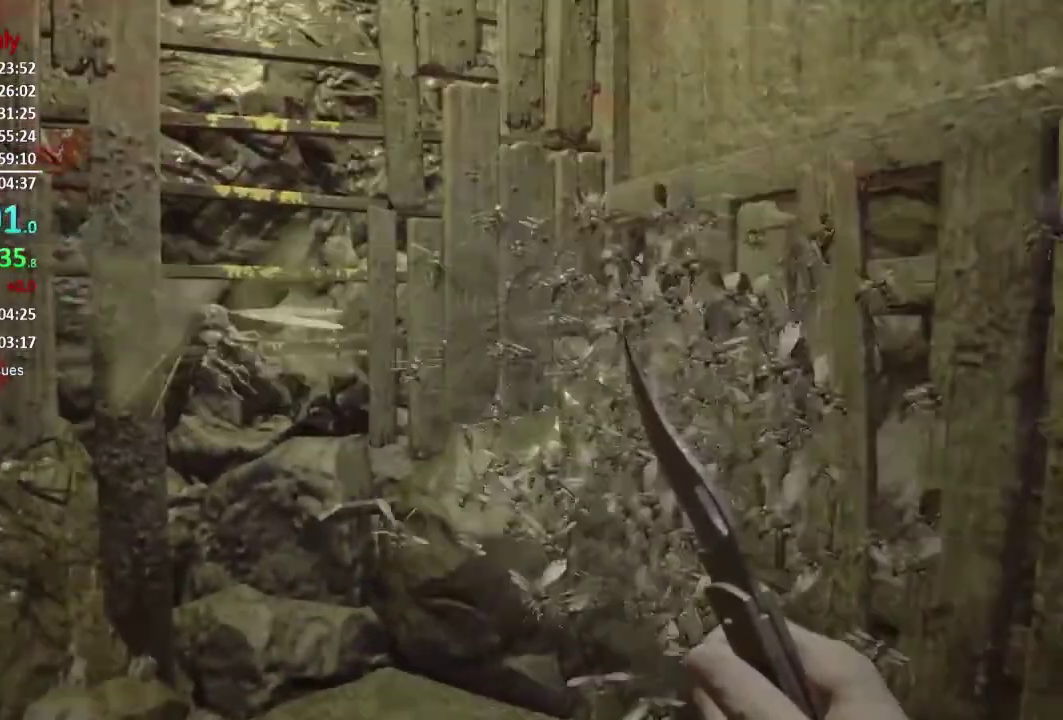
{"buttons": [], "left_stick": "center", "right_stick": "center", "events": [[367, "right_stick", "left"], [467, "right_stick", "center"]]}
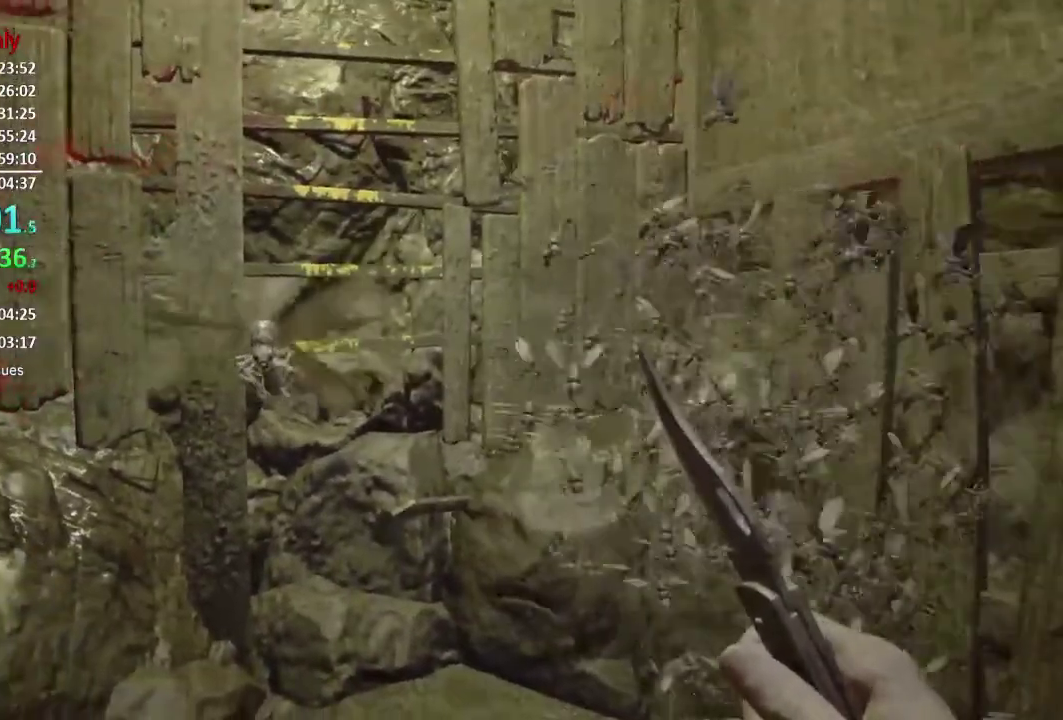
{"buttons": ["R3"], "left_stick": "center", "right_stick": "center", "events": [[116, "right_stick", "left"], [250, "right_stick", "center"], [450, "R3", "down"]]}
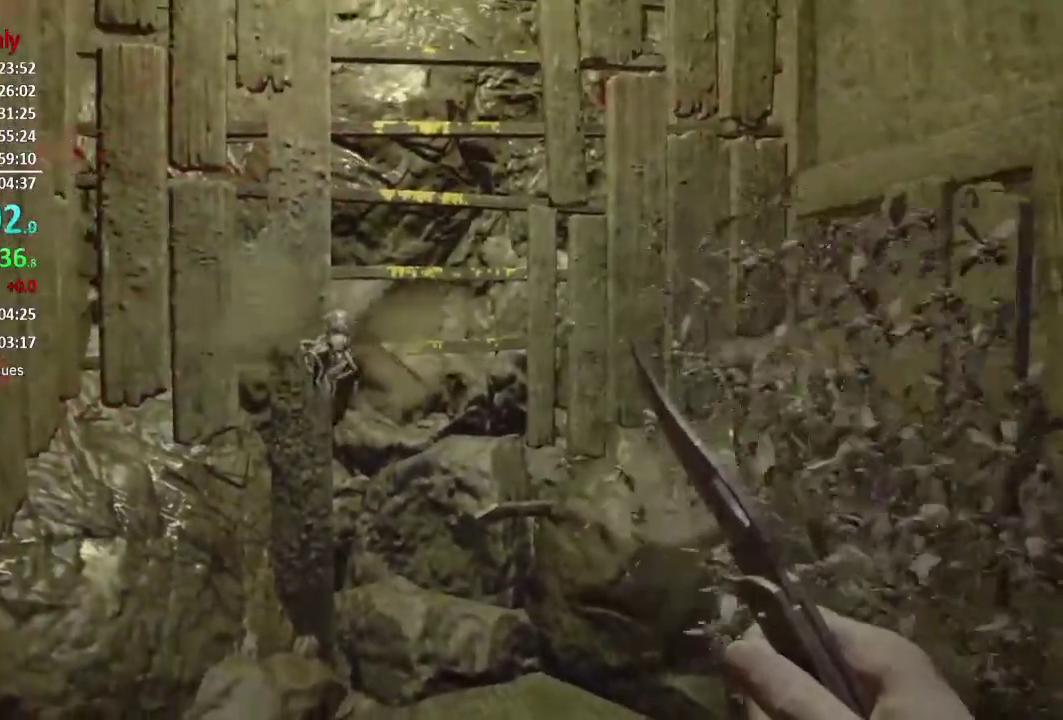
{"buttons": [], "left_stick": "center", "right_stick": "center", "events": [[100, "R3", "up"], [134, "right_stick", "up"], [501, "right_stick", "center"]]}
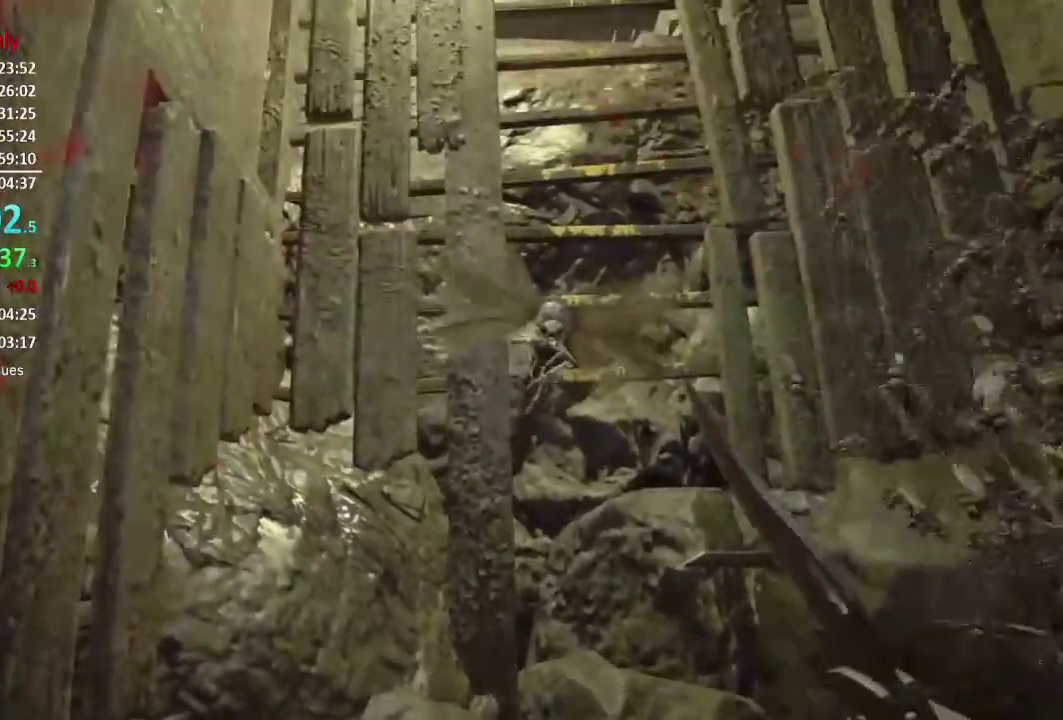
{"buttons": [], "left_stick": "center", "right_stick": "center", "events": []}
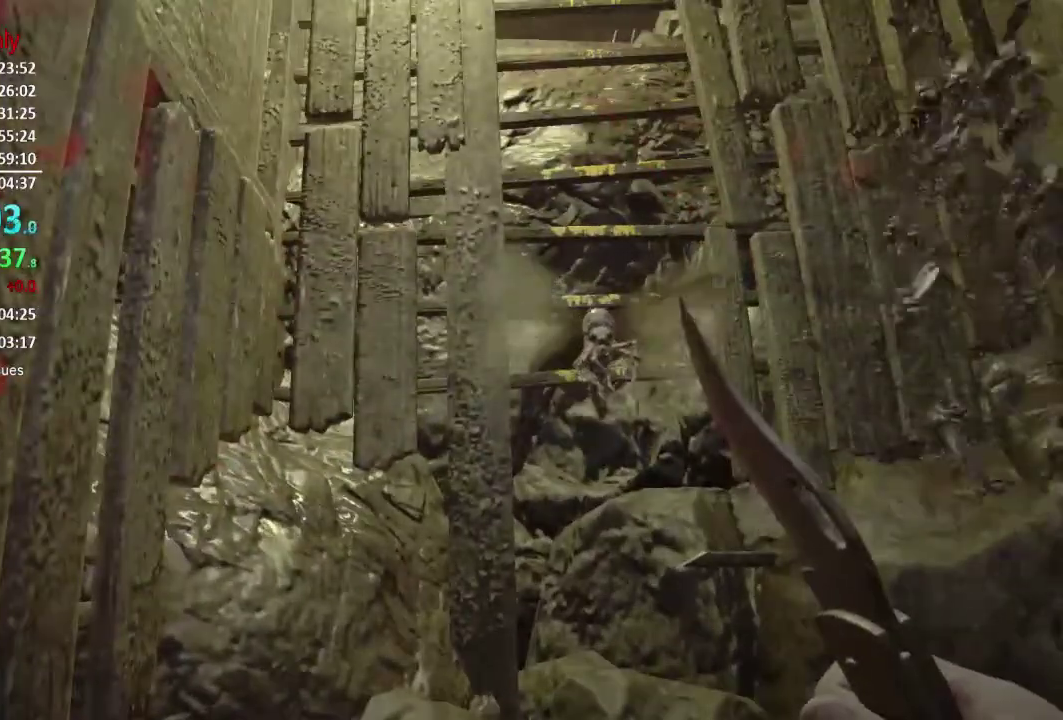
{"buttons": [], "left_stick": "center", "right_stick": "up", "events": [[501, "right_stick", "up"]]}
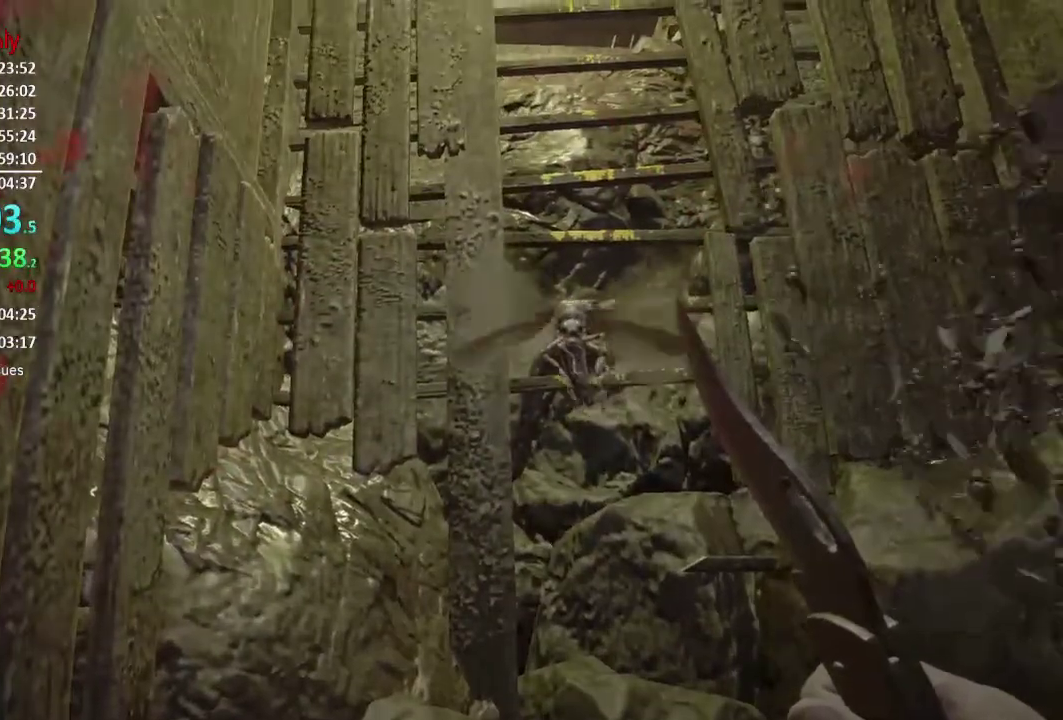
{"buttons": [], "left_stick": "center", "right_stick": "center", "events": [[150, "right_stick", "center"]]}
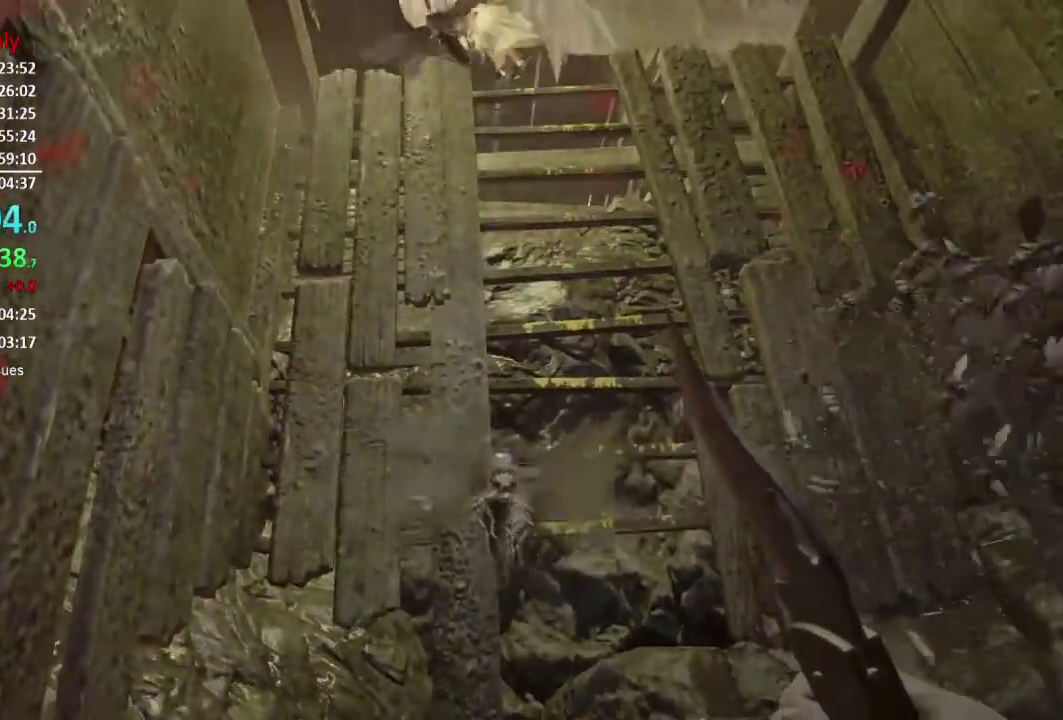
{"buttons": [], "left_stick": "center", "right_stick": "up", "events": [[100, "right_stick", "up"], [200, "right_stick", "up-right"], [250, "right_stick", "center"], [434, "right_stick", "up"]]}
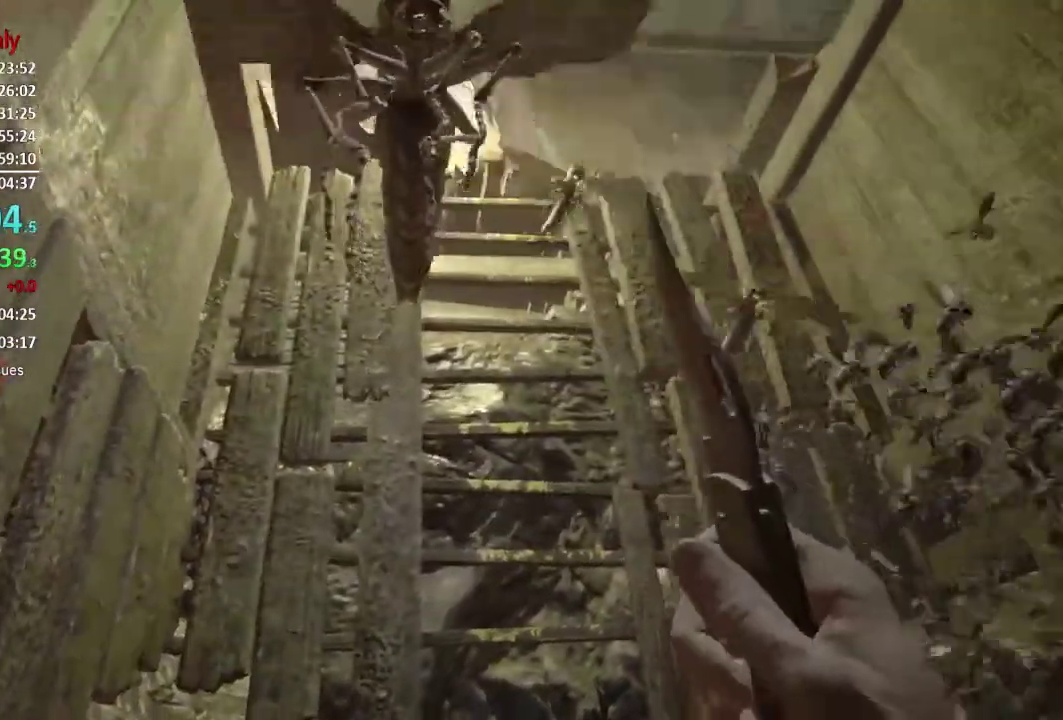
{"buttons": [], "left_stick": "center", "right_stick": "center", "events": [[50, "right_stick", "center"], [233, "right_stick", "up"], [383, "right_stick", "center"]]}
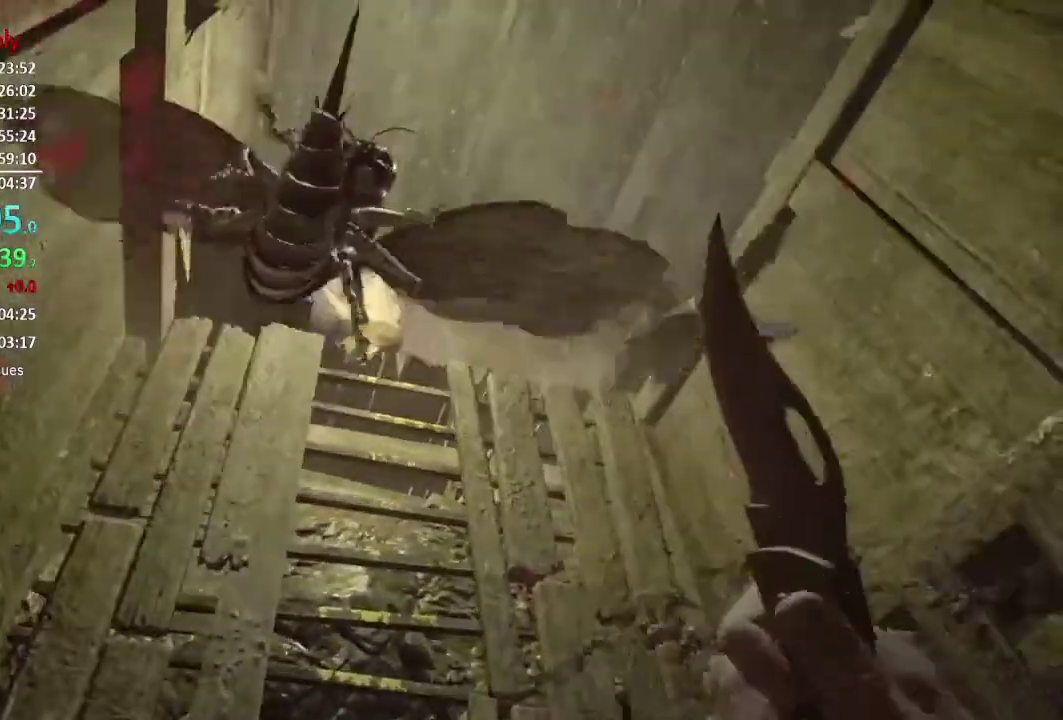
{"buttons": [], "left_stick": "center", "right_stick": "center", "events": [[250, "right_stick", "down"], [484, "right_stick", "center"]]}
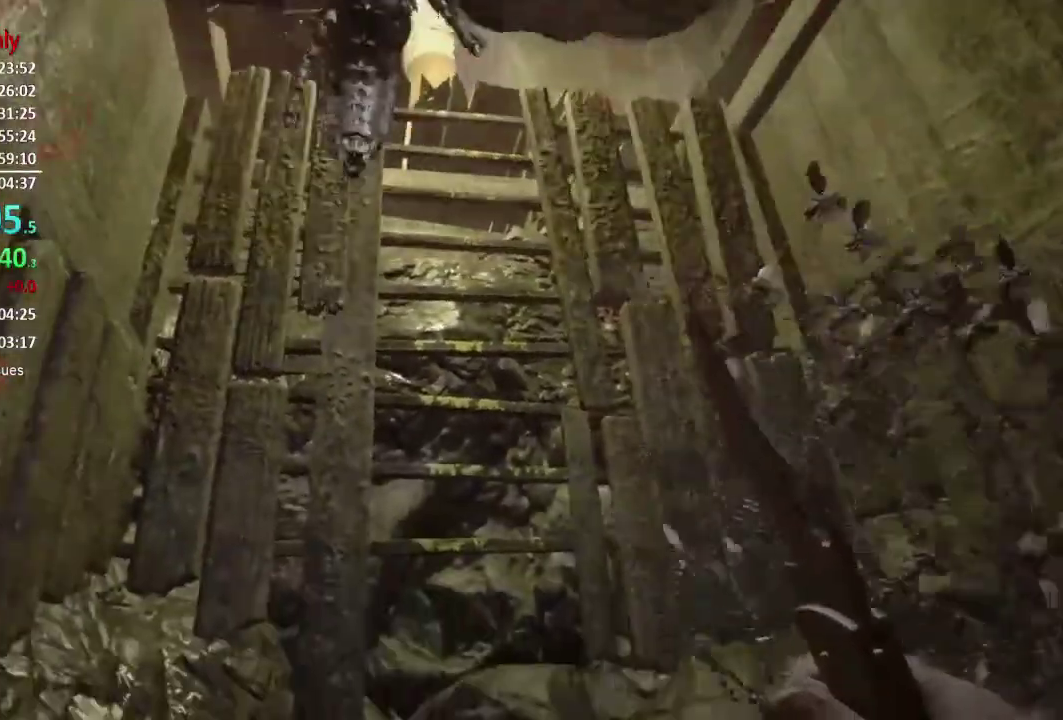
{"buttons": [], "left_stick": "center", "right_stick": "down", "events": [[350, "right_stick", "down"]]}
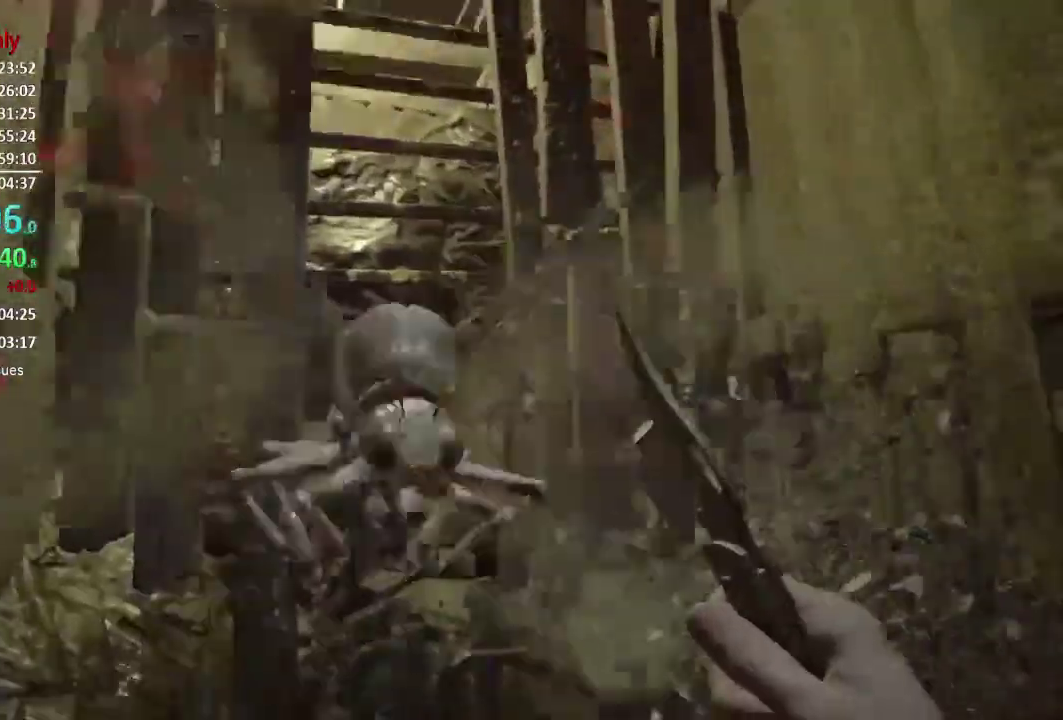
{"buttons": [], "left_stick": "center", "right_stick": "center", "events": [[117, "right_stick", "center"], [300, "right_stick", "right"], [417, "right_stick", "center"]]}
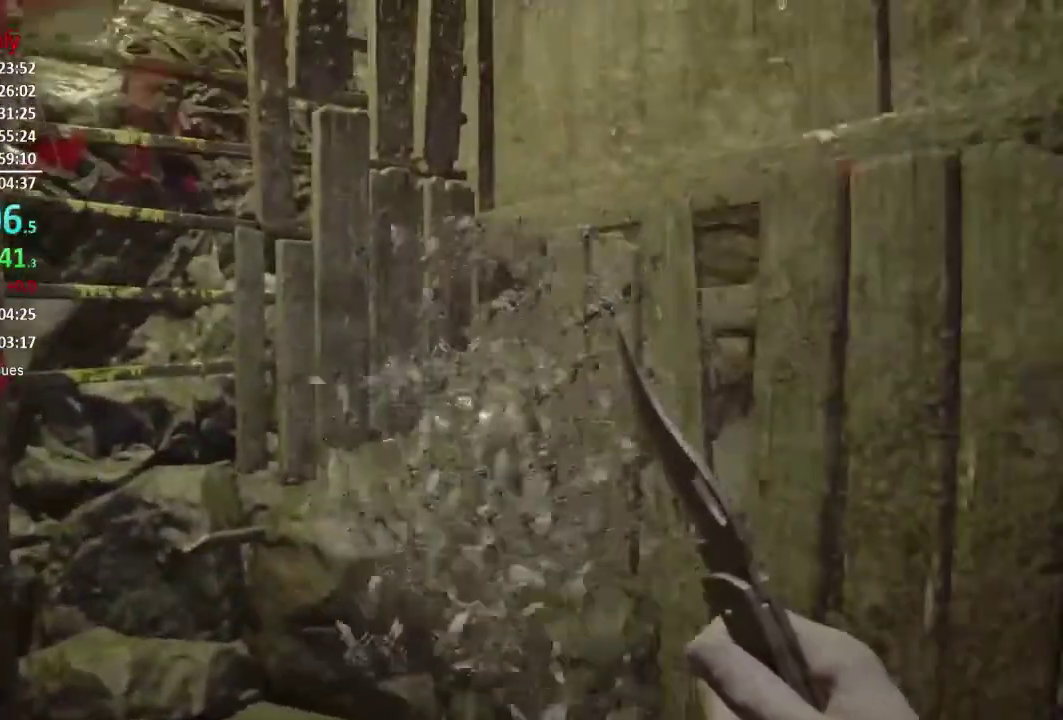
{"buttons": [], "left_stick": "center", "right_stick": "up-left", "events": [[383, "right_stick", "up-left"]]}
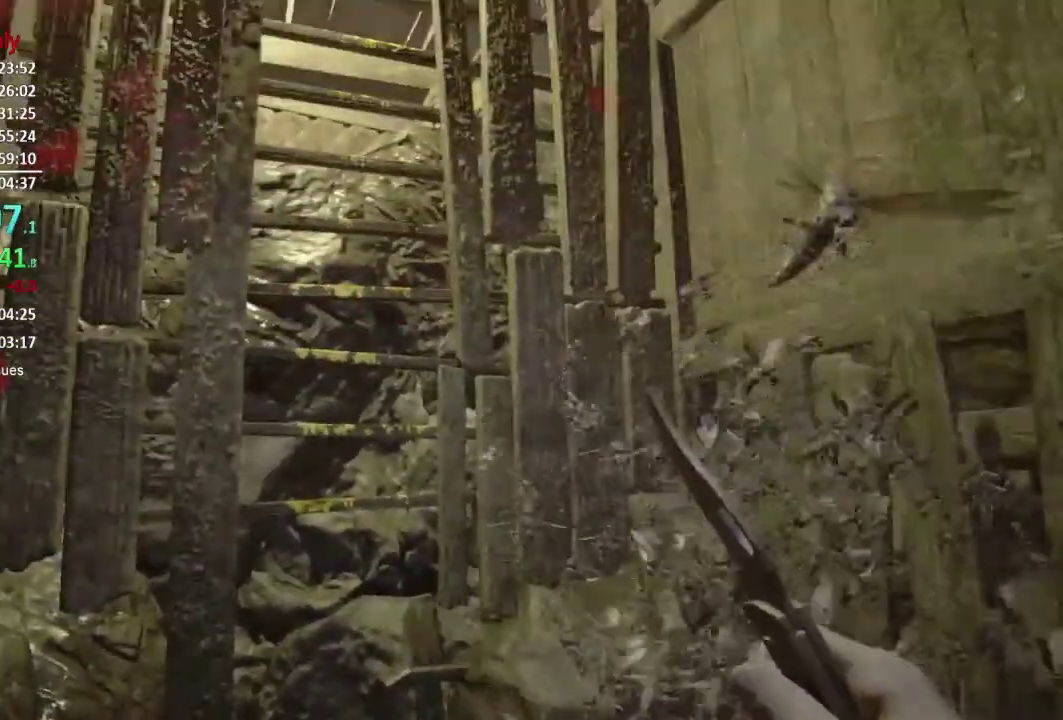
{"buttons": [], "left_stick": "center", "right_stick": "up", "events": [[17, "right_stick", "center"], [217, "right_stick", "right"], [317, "right_stick", "center"], [367, "right_stick", "up"]]}
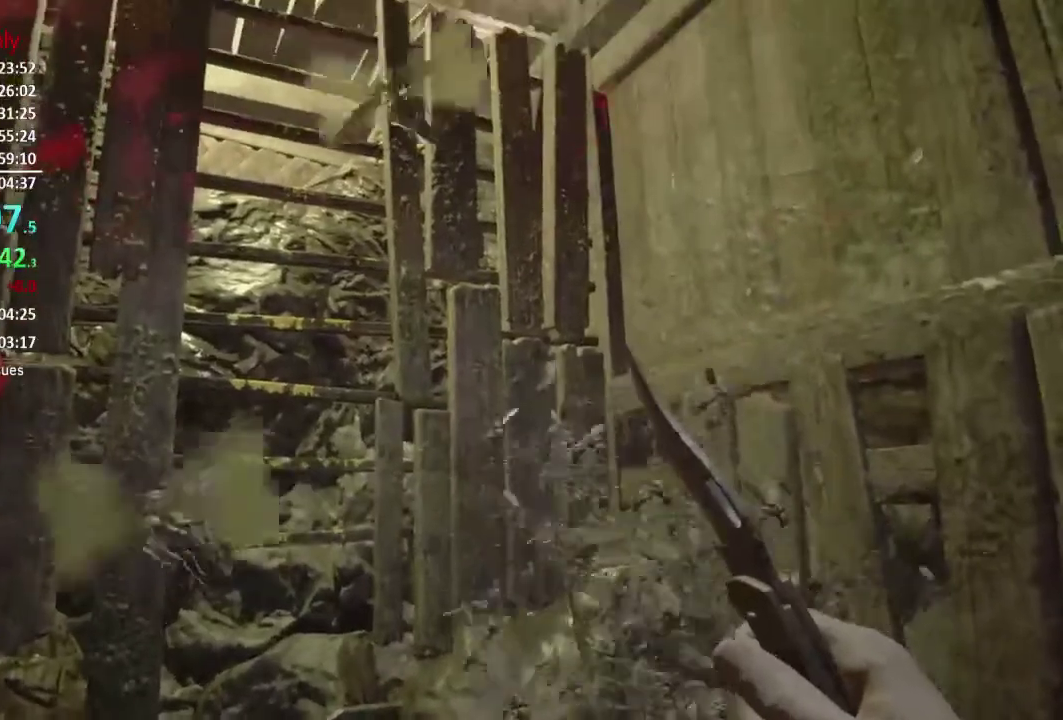
{"buttons": [], "left_stick": "center", "right_stick": "center", "events": [[50, "right_stick", "center"]]}
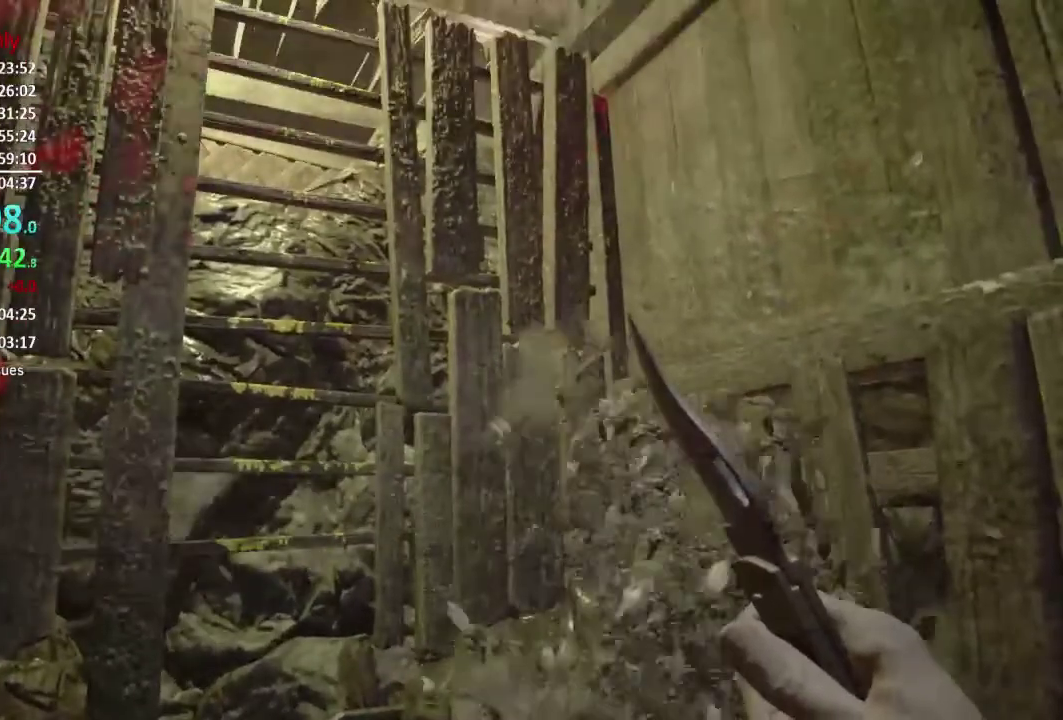
{"buttons": [], "left_stick": "center", "right_stick": "center", "events": [[50, "right_stick", "down-left"], [300, "right_stick", "center"]]}
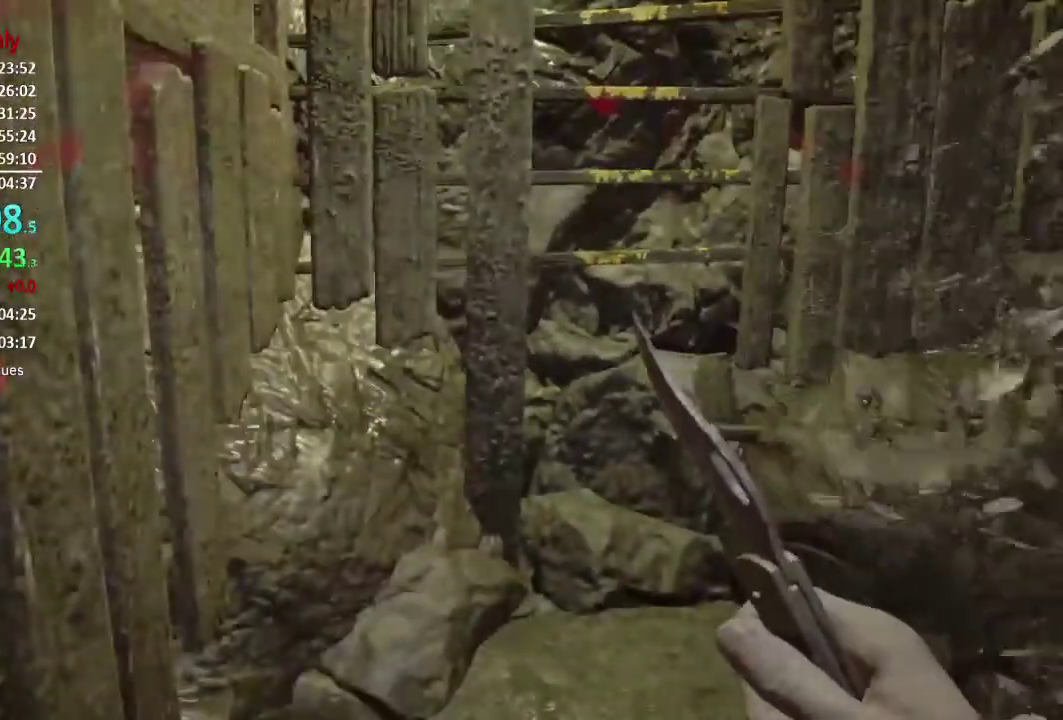
{"buttons": [], "left_stick": "center", "right_stick": "right", "events": [[50, "right_stick", "up-right"], [217, "right_stick", "center"], [433, "right_stick", "right"]]}
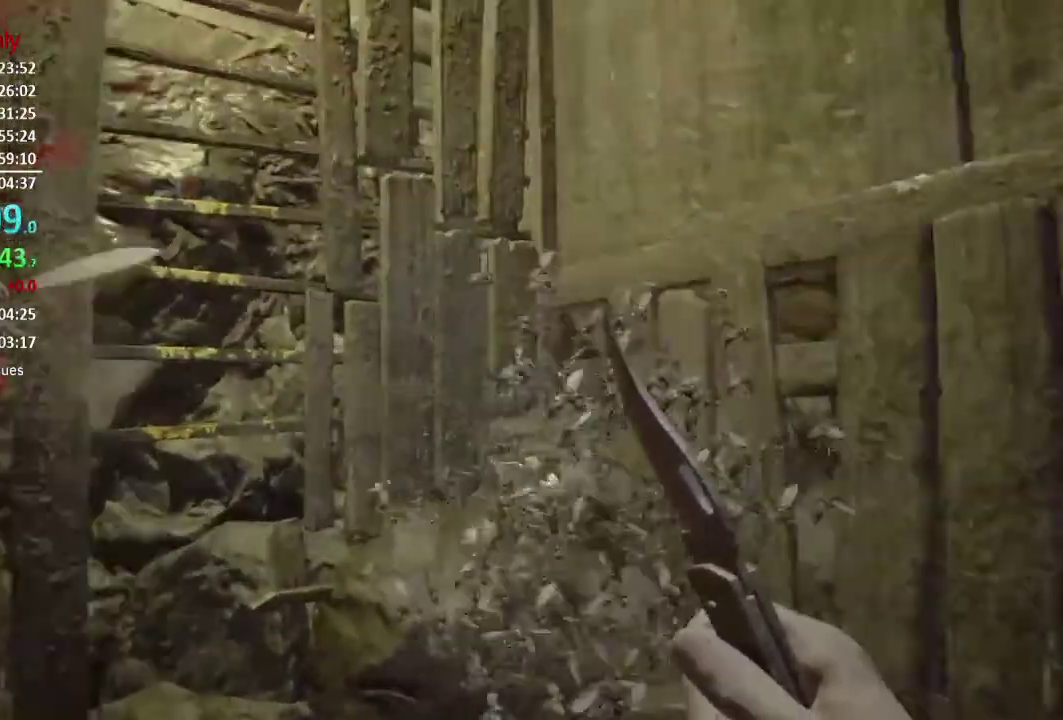
{"buttons": [], "left_stick": "center", "right_stick": "center", "events": [[34, "right_stick", "center"]]}
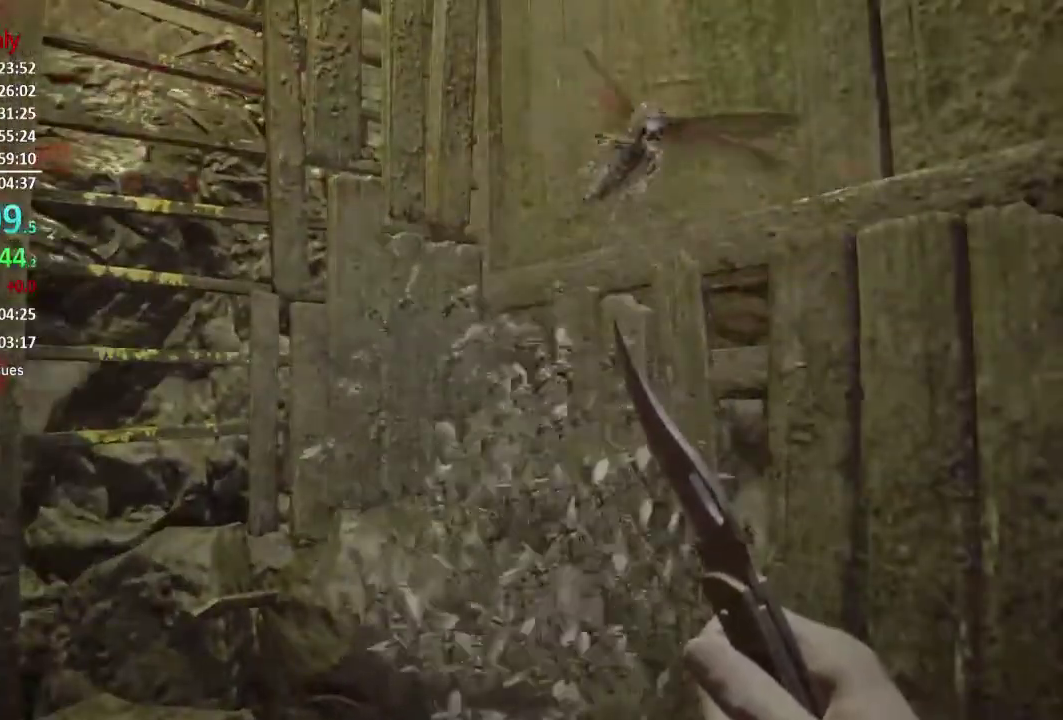
{"buttons": [], "left_stick": "center", "right_stick": "left", "events": [[167, "right_stick", "left"], [267, "right_stick", "center"], [500, "right_stick", "left"]]}
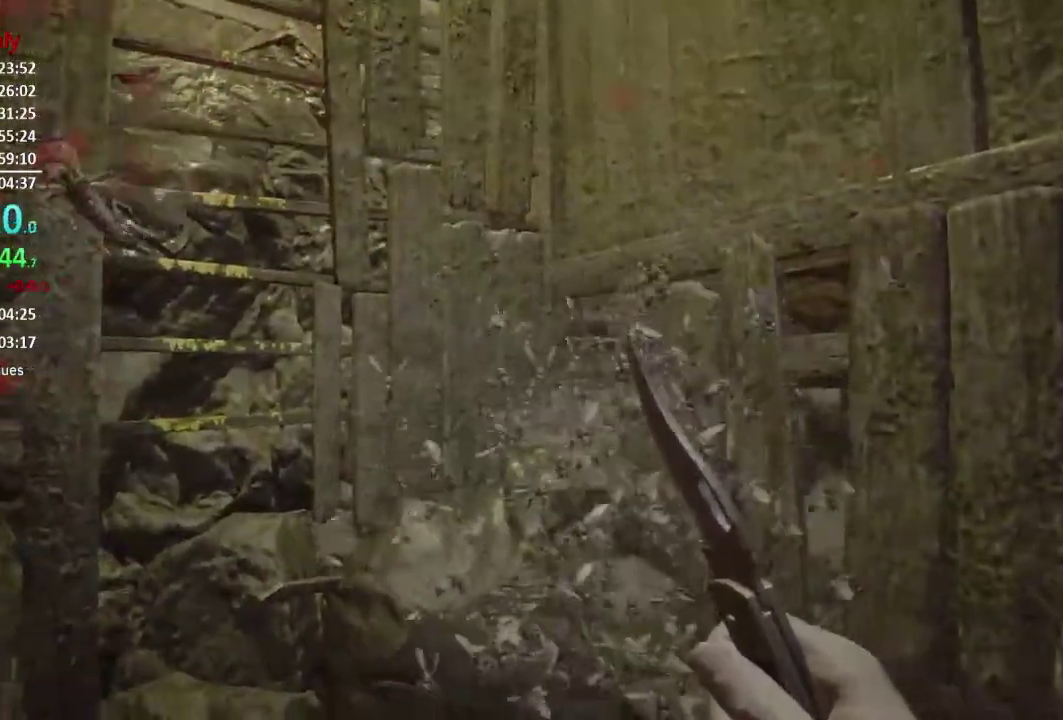
{"buttons": [], "left_stick": "center", "right_stick": "center", "events": [[101, "right_stick", "center"]]}
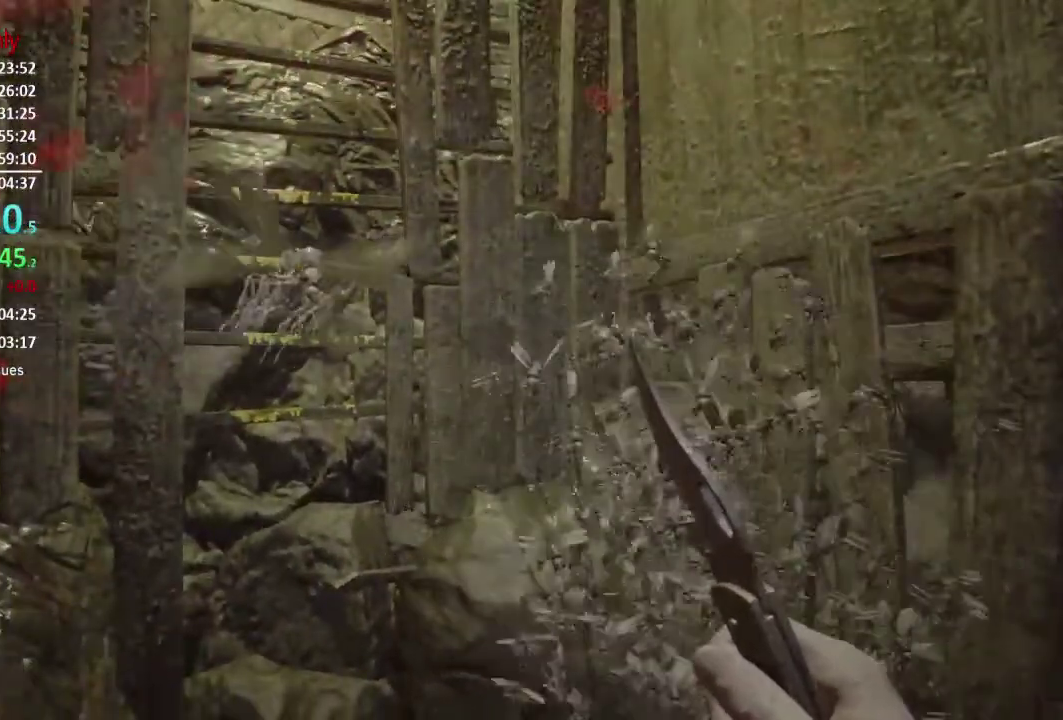
{"buttons": [], "left_stick": "center", "right_stick": "center", "events": []}
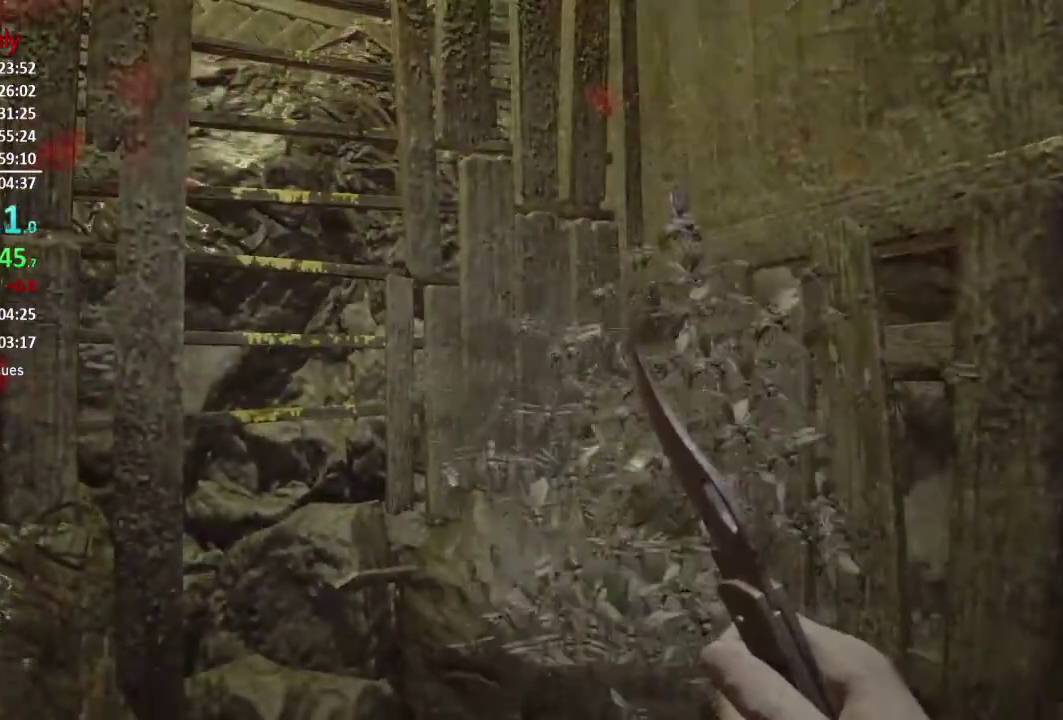
{"buttons": [], "left_stick": "center", "right_stick": "center", "events": [[134, "right_stick", "right"], [234, "right_stick", "center"]]}
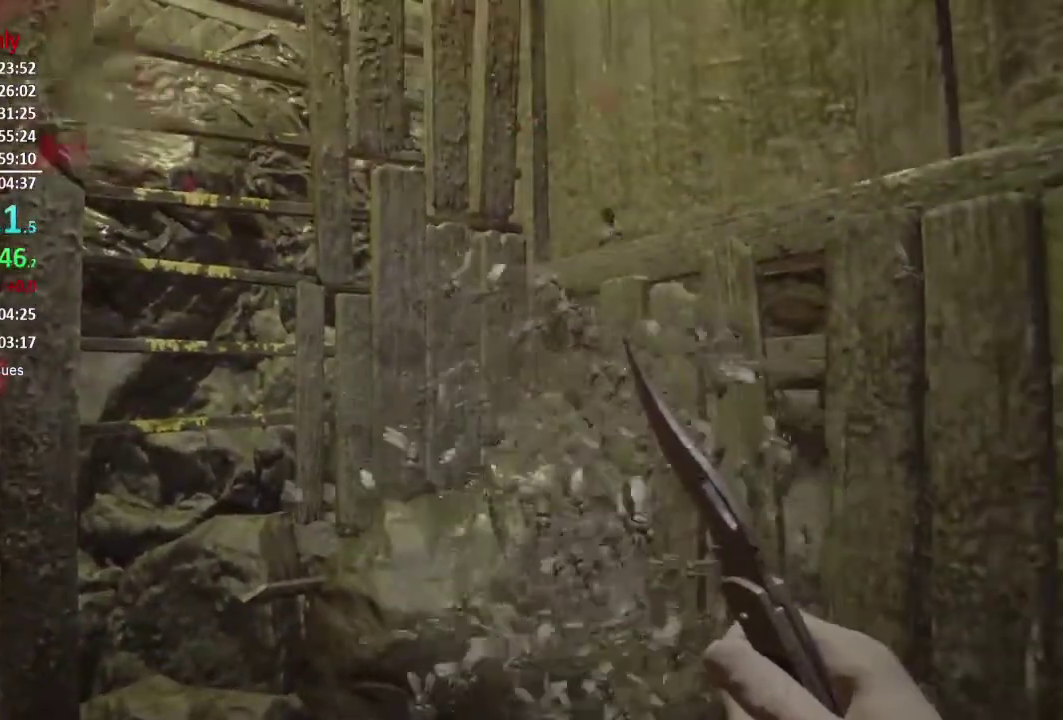
{"buttons": [], "left_stick": "center", "right_stick": "center", "events": [[133, "right_stick", "left"], [267, "right_stick", "center"]]}